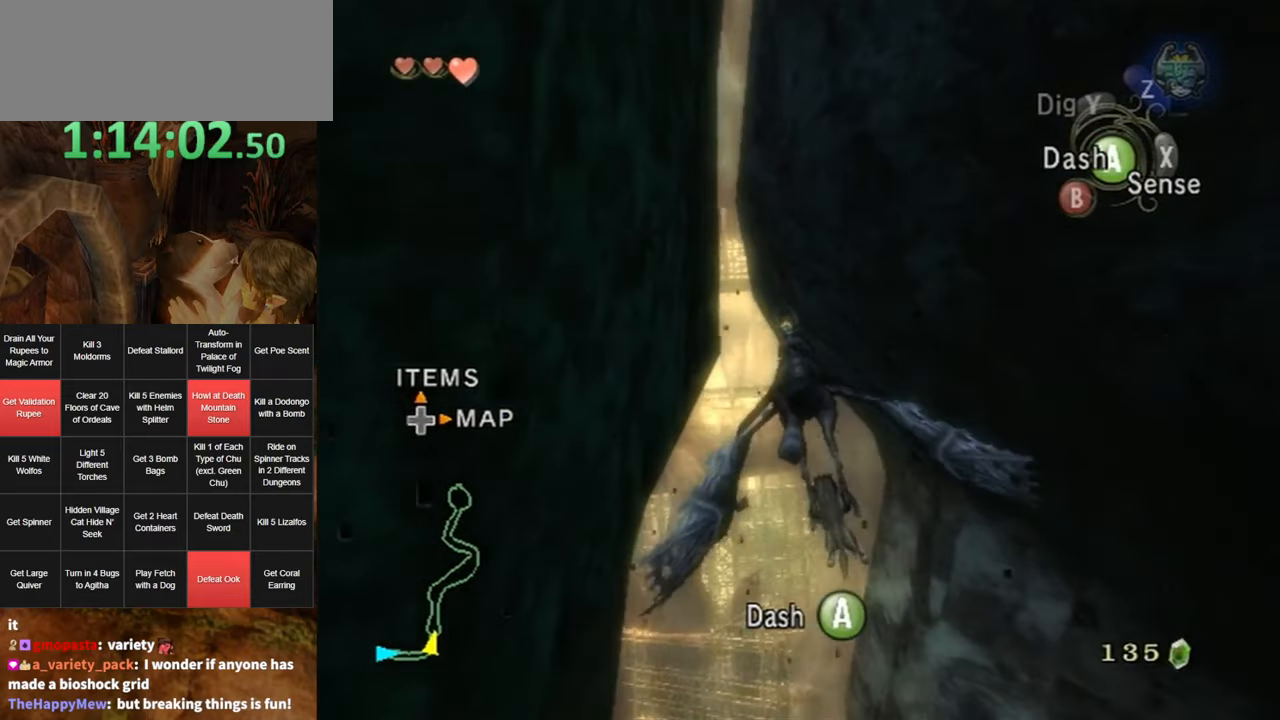
Gameplay with a controller (Nintendo layout); each line is a JSON object with the inputs held at the frame after it. "events" lists button and stick changes between this image and that frame as [ms after this image, input, new state], when the widget could be followed in between. Not read: L3 R3 START.
{"buttons": [], "left_stick": "down-left", "right_stick": "center", "events": []}
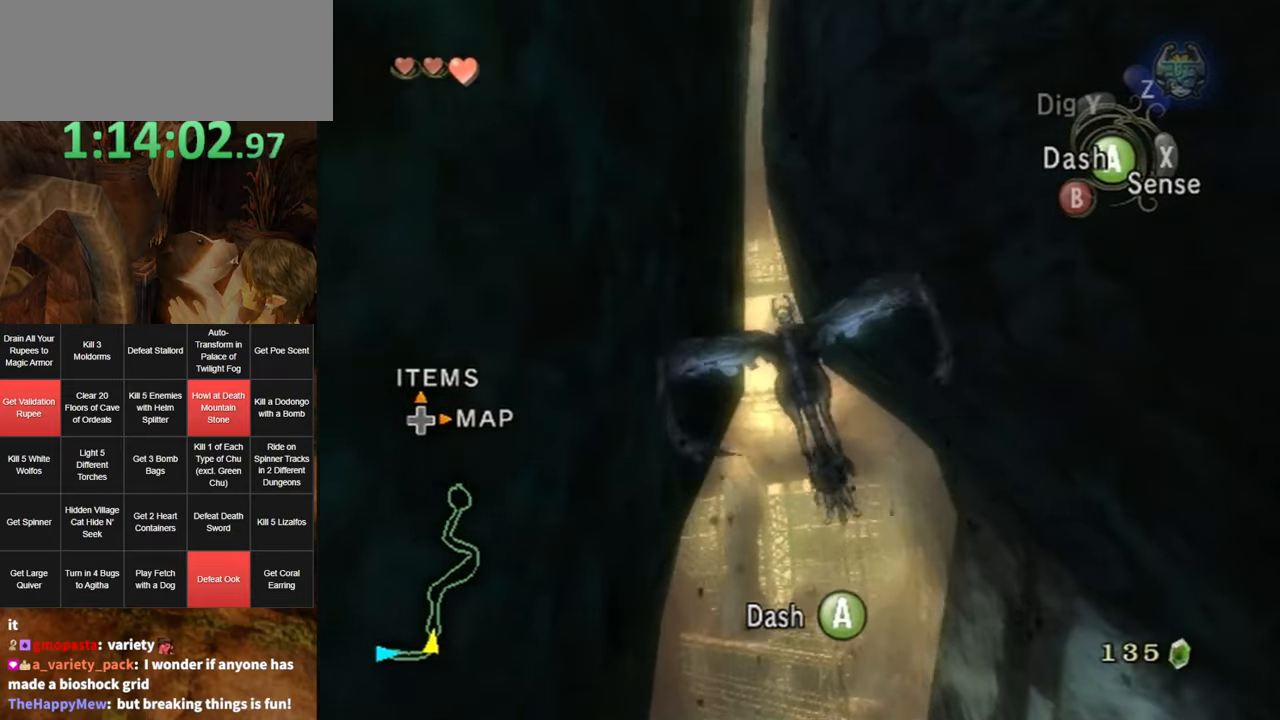
{"buttons": [], "left_stick": "down-left", "right_stick": "center", "events": [[250, "A", "down"], [367, "A", "up"], [434, "A", "down"], [500, "A", "up"]]}
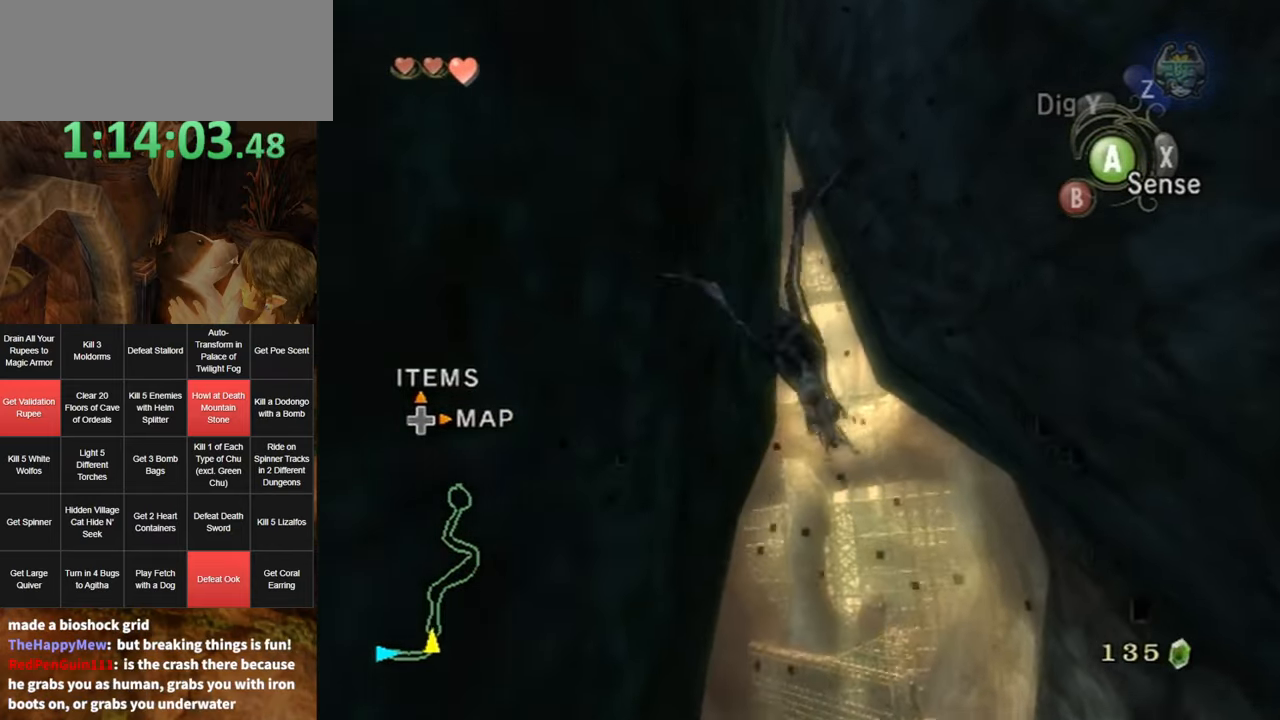
{"buttons": [], "left_stick": "down-left", "right_stick": "center", "events": [[34, "A", "down"], [134, "A", "up"], [200, "A", "down"], [284, "A", "up"]]}
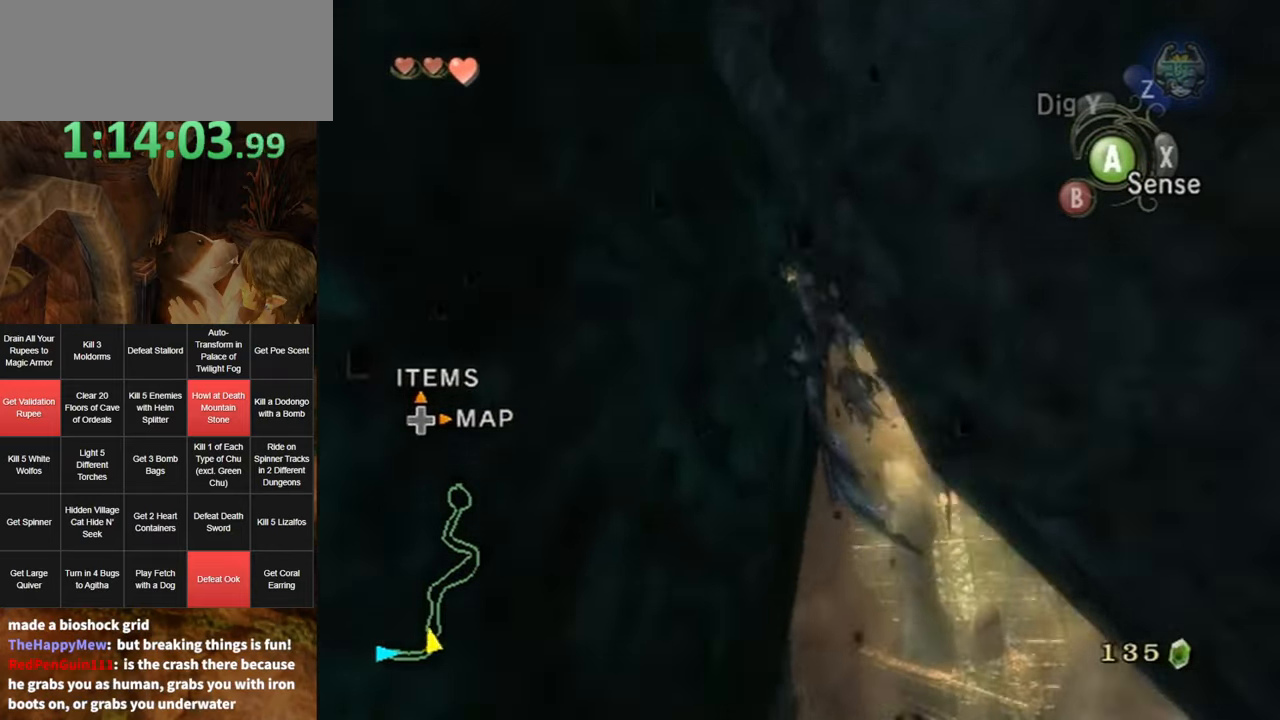
{"buttons": [], "left_stick": "down-left", "right_stick": "center", "events": []}
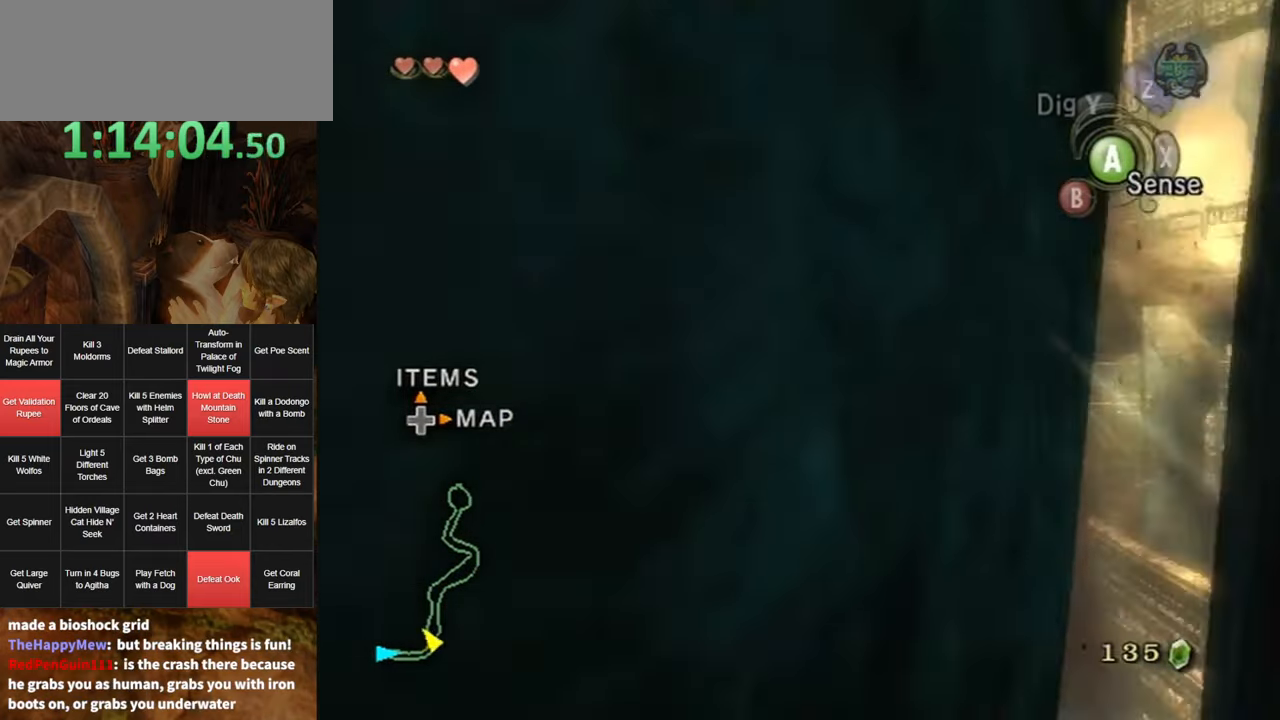
{"buttons": ["A"], "left_stick": "down-right", "right_stick": "center", "events": [[150, "left_stick", "down-right"], [350, "A", "down"], [383, "A", "up"], [500, "A", "down"]]}
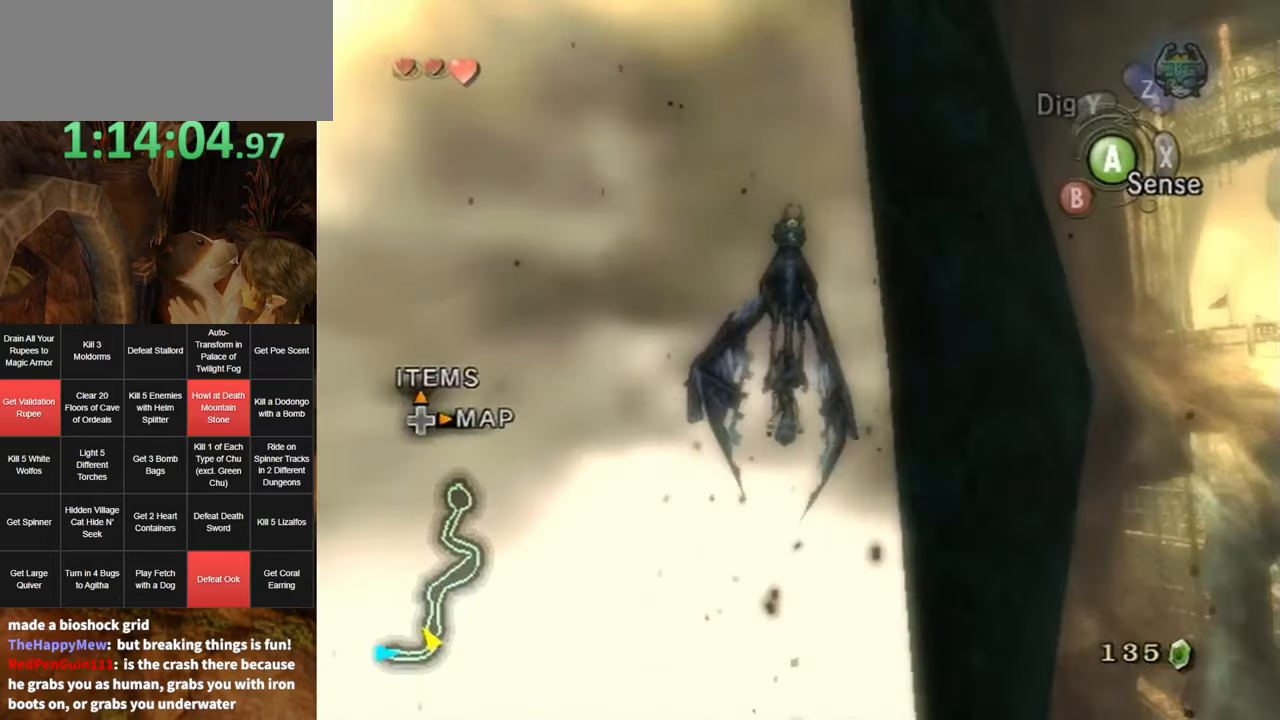
{"buttons": ["A"], "left_stick": "down", "right_stick": "center", "events": [[66, "A", "up"], [183, "A", "down"], [250, "A", "up"], [316, "left_stick", "down-left"], [350, "A", "down"], [400, "A", "up"], [500, "A", "down"], [500, "left_stick", "down"]]}
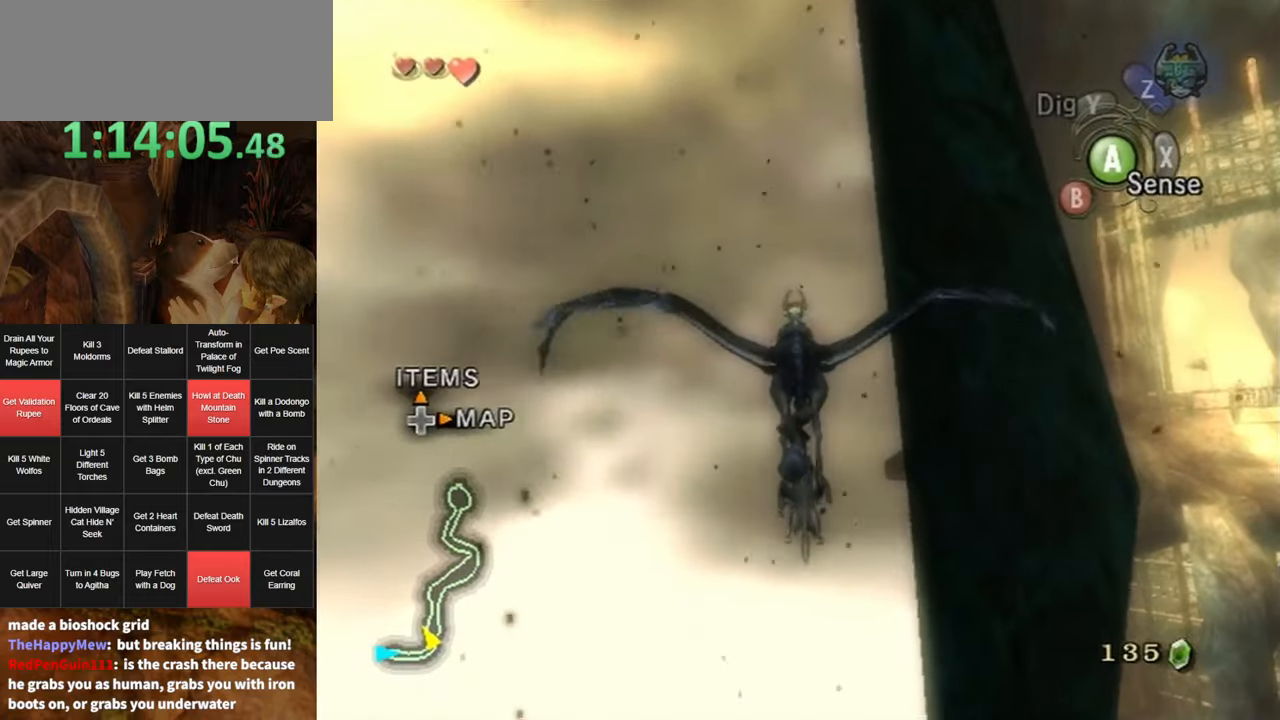
{"buttons": [], "left_stick": "down-right", "right_stick": "center", "events": [[66, "A", "up"], [166, "A", "down"], [216, "A", "up"], [250, "left_stick", "down-right"], [316, "A", "down"], [383, "A", "up"], [433, "A", "down"], [500, "A", "up"]]}
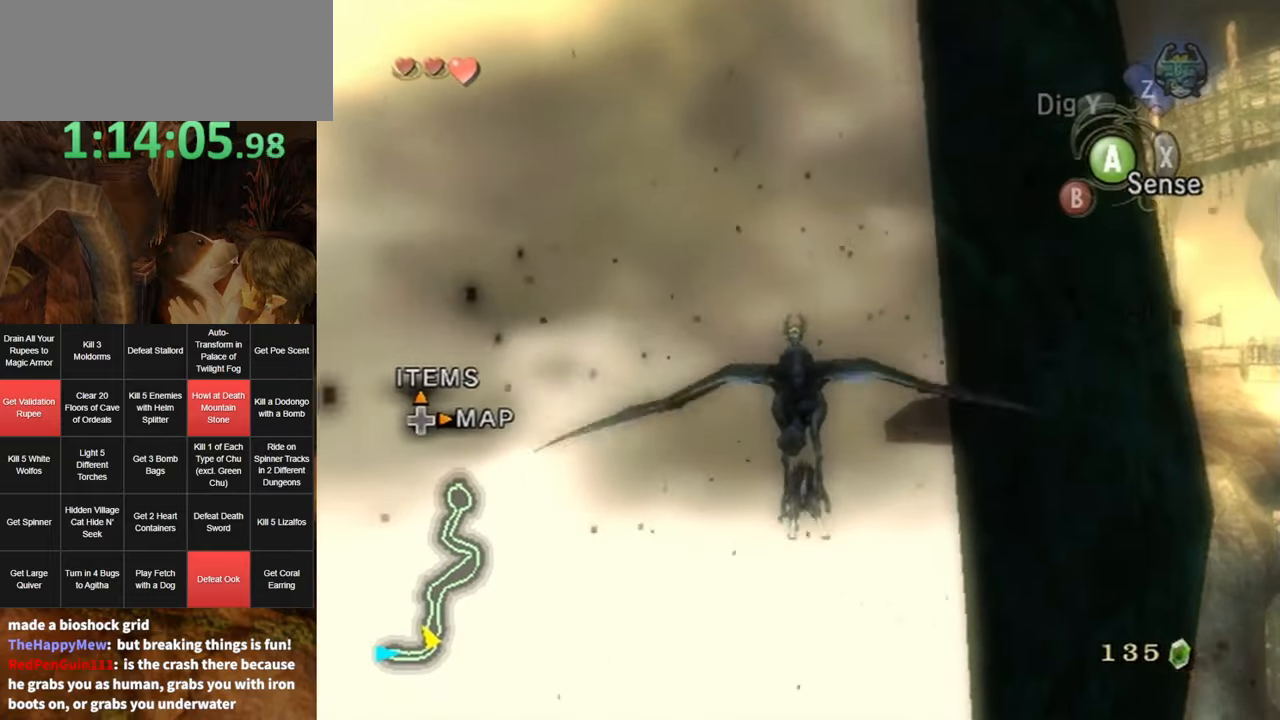
{"buttons": [], "left_stick": "down-right", "right_stick": "center", "events": [[100, "A", "down"], [166, "A", "up"], [250, "A", "down"], [350, "A", "up"], [400, "A", "down"], [500, "A", "up"]]}
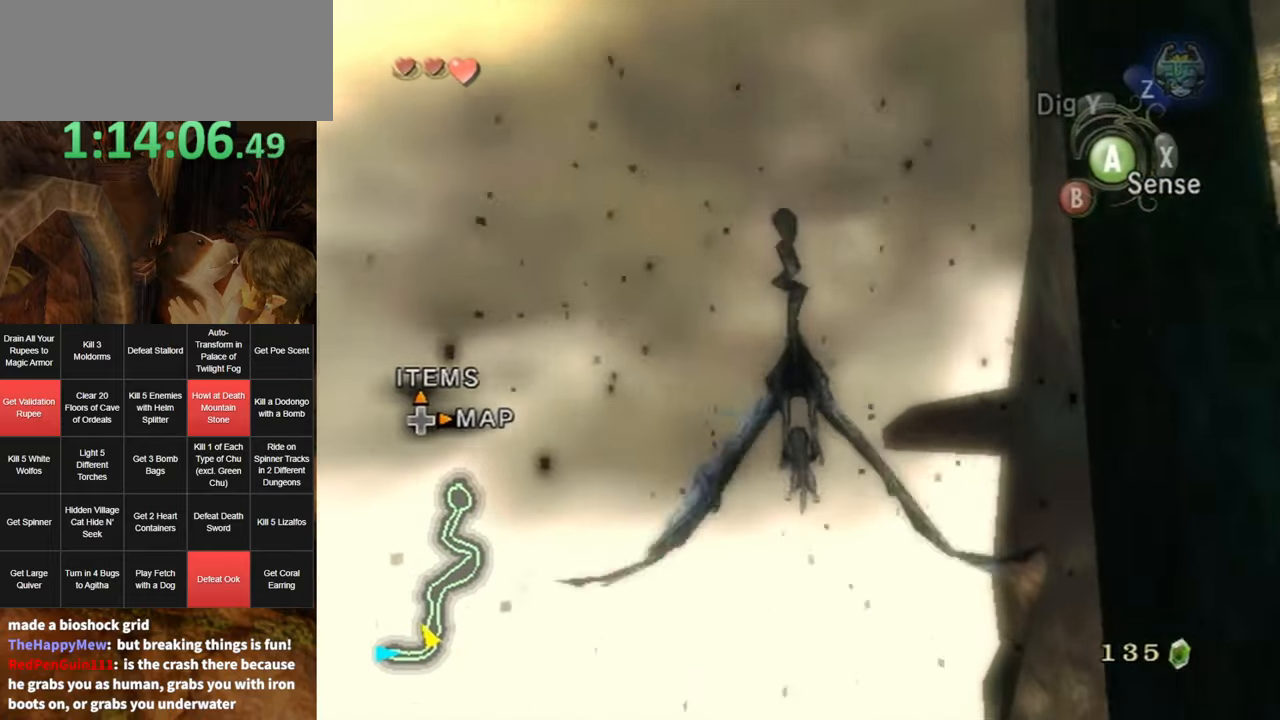
{"buttons": [], "left_stick": "down-right", "right_stick": "center", "events": [[66, "A", "down"], [150, "A", "up"]]}
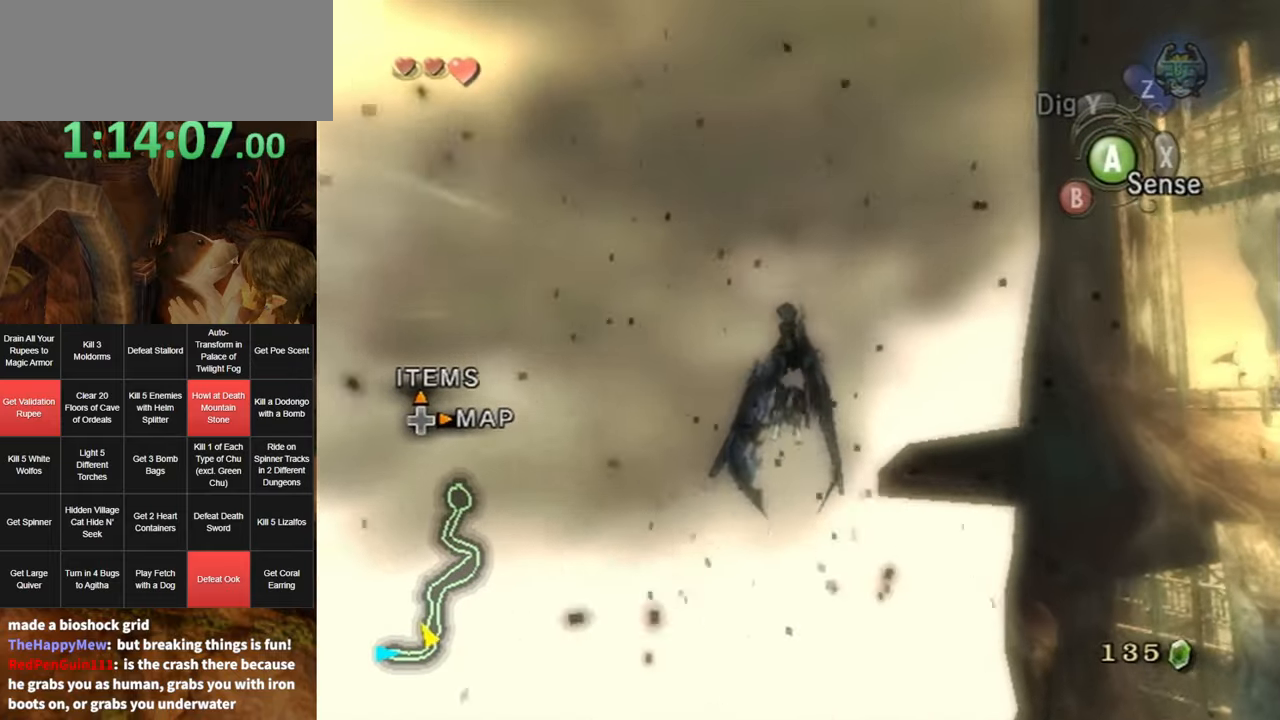
{"buttons": [], "left_stick": "down-right", "right_stick": "center", "events": []}
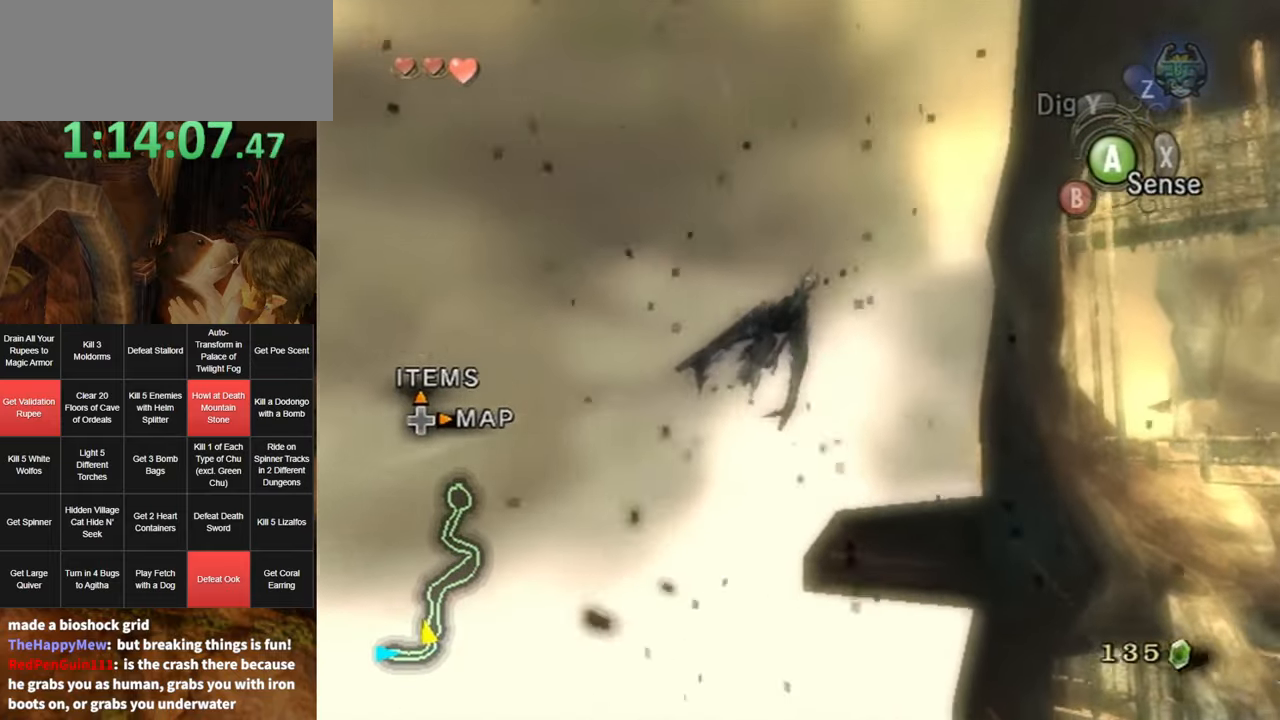
{"buttons": [], "left_stick": "right", "right_stick": "center", "events": [[183, "left_stick", "center"], [400, "left_stick", "right"]]}
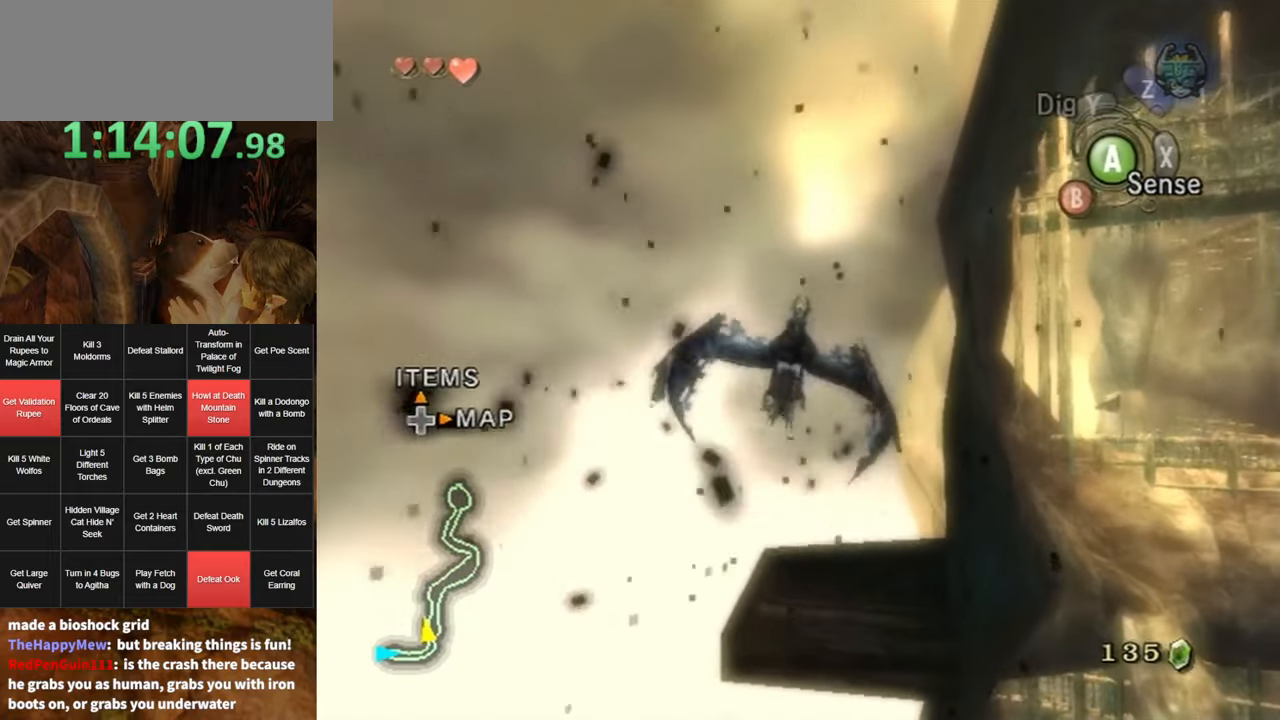
{"buttons": [], "left_stick": "right", "right_stick": "center", "events": [[250, "left_stick", "center"], [416, "A", "down"], [416, "left_stick", "right"], [483, "A", "up"]]}
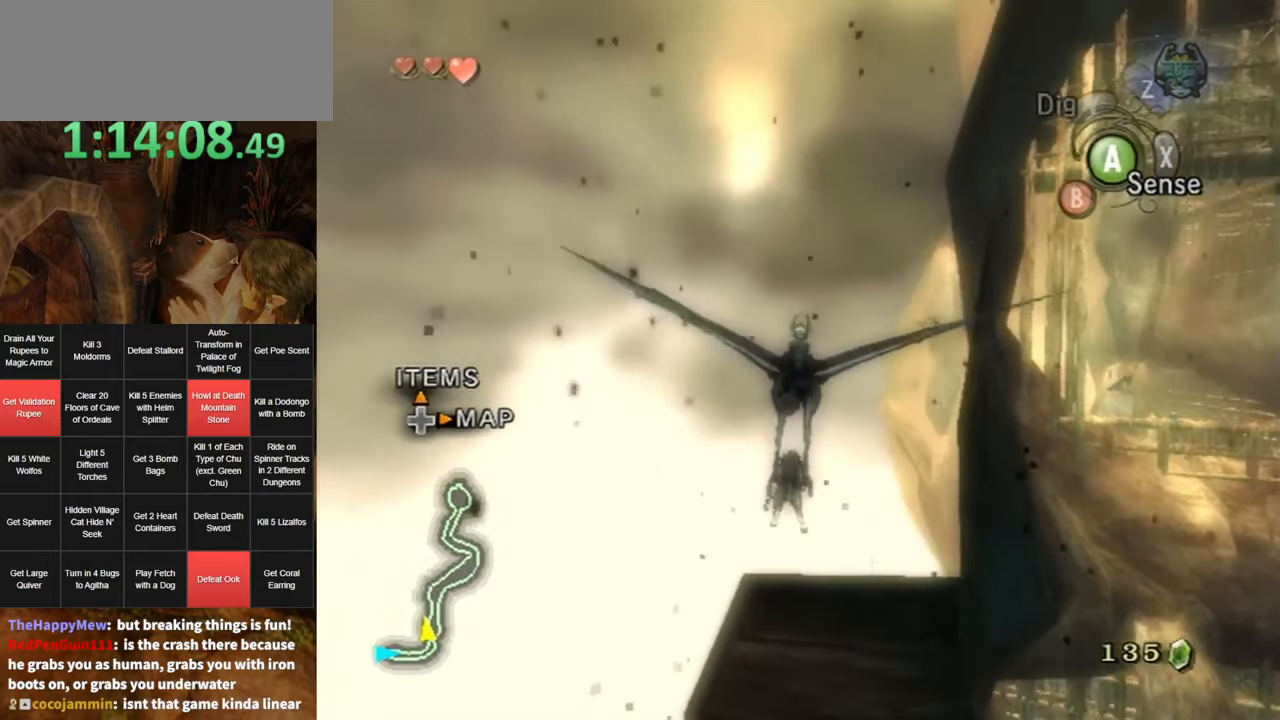
{"buttons": [], "left_stick": "center", "right_stick": "center", "events": [[83, "A", "down"], [116, "left_stick", "down-right"], [150, "A", "up"], [216, "A", "down"], [316, "A", "up"], [400, "A", "down"], [400, "left_stick", "center"], [466, "A", "up"]]}
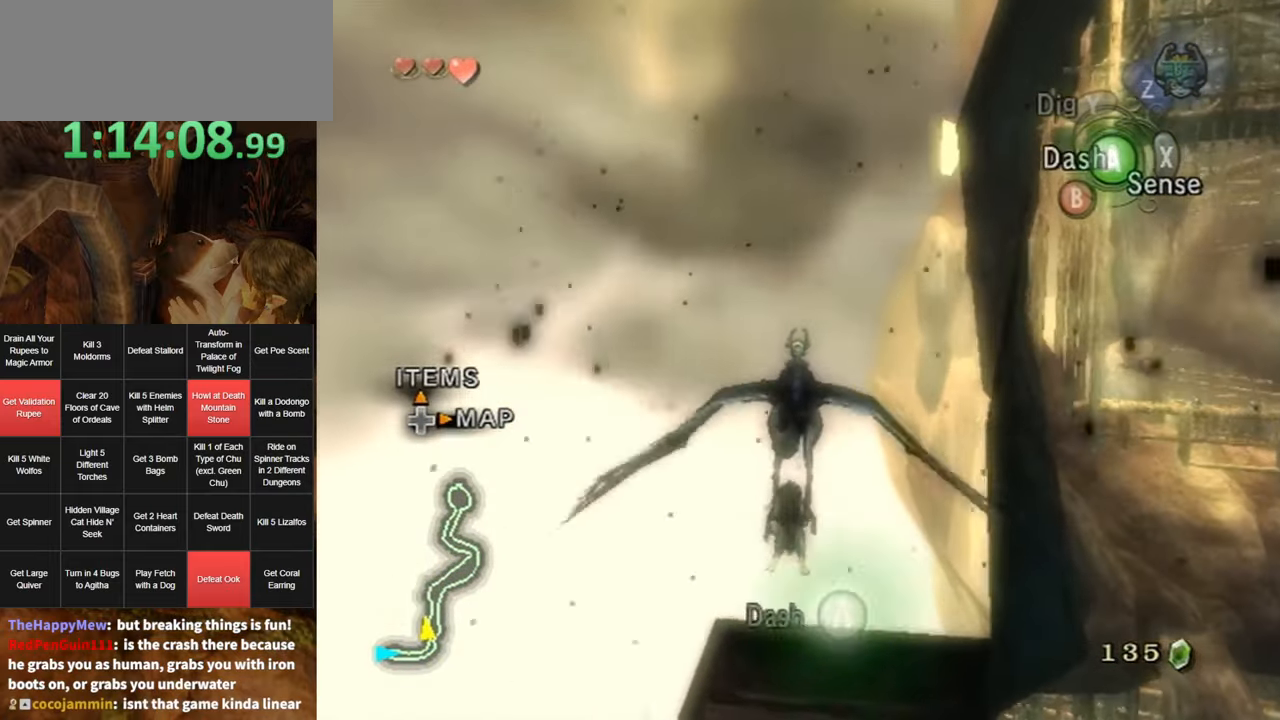
{"buttons": ["A"], "left_stick": "center", "right_stick": "center", "events": [[66, "A", "down"], [133, "A", "up"], [216, "A", "down"], [283, "A", "up"], [383, "A", "down"], [400, "A", "up"], [500, "A", "down"]]}
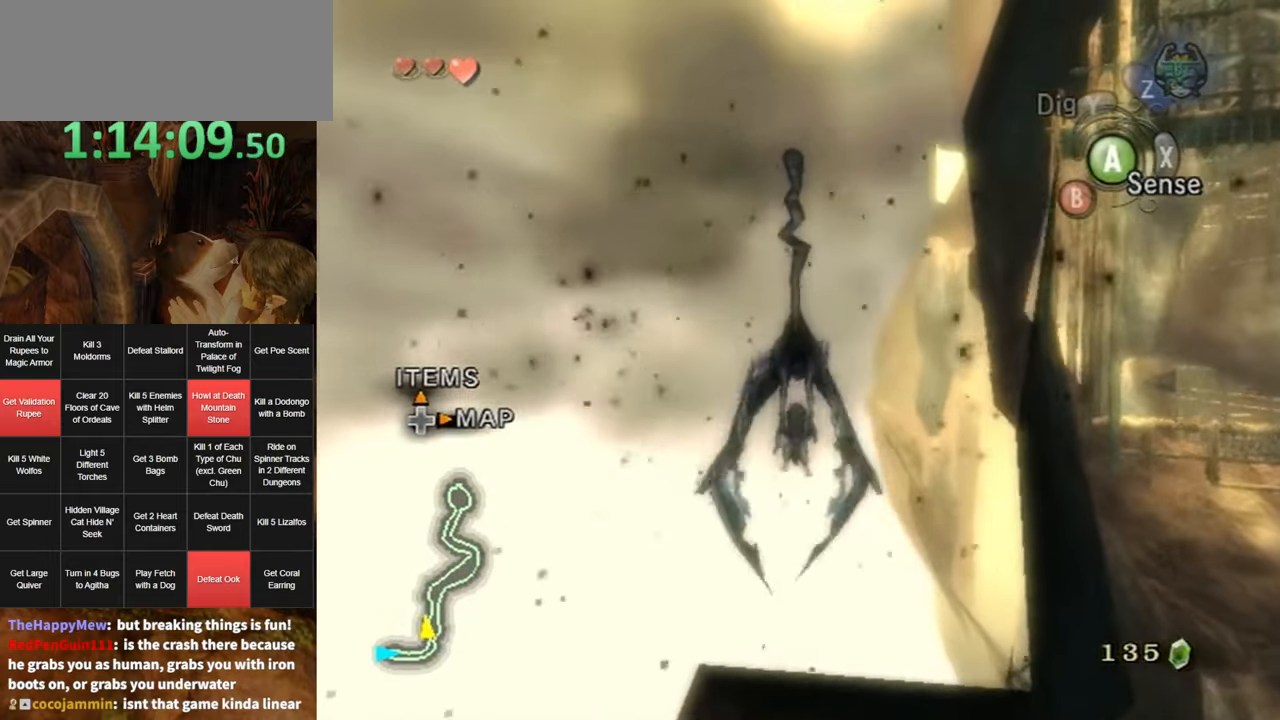
{"buttons": [], "left_stick": "center", "right_stick": "center", "events": [[100, "A", "up"]]}
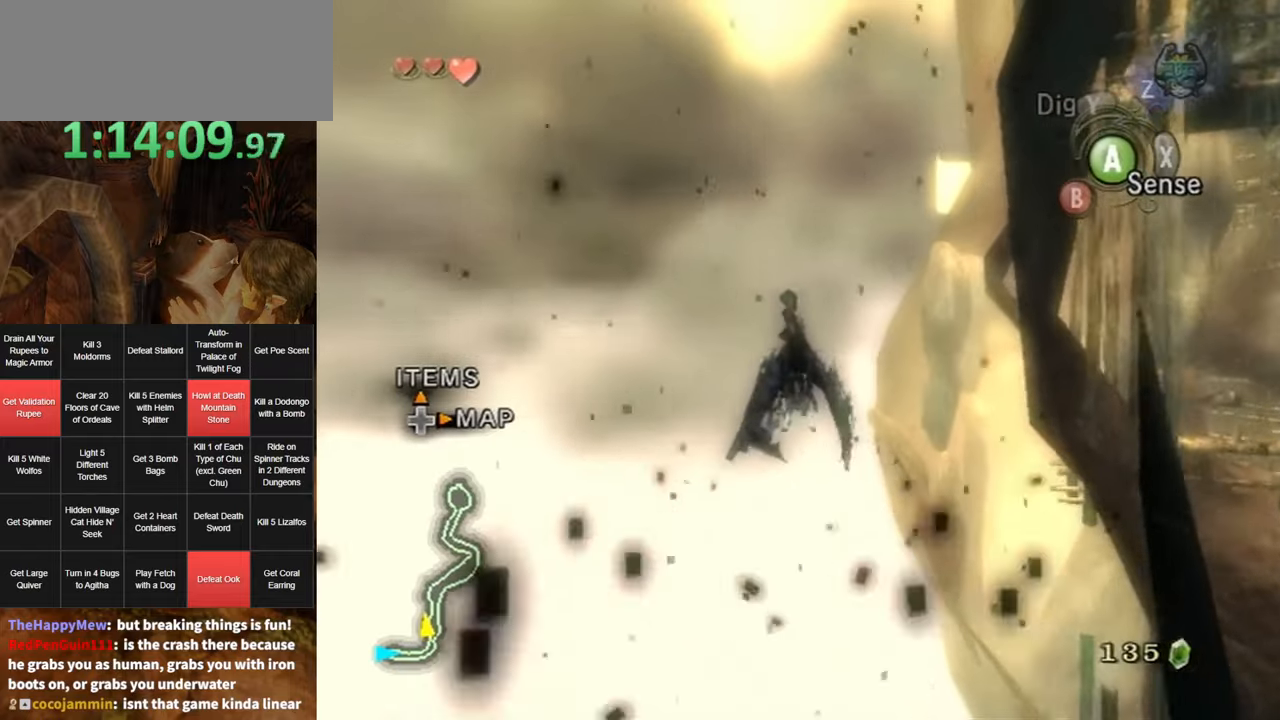
{"buttons": ["A"], "left_stick": "center", "right_stick": "center", "events": [[150, "left_stick", "right"], [250, "left_stick", "center"], [467, "A", "down"]]}
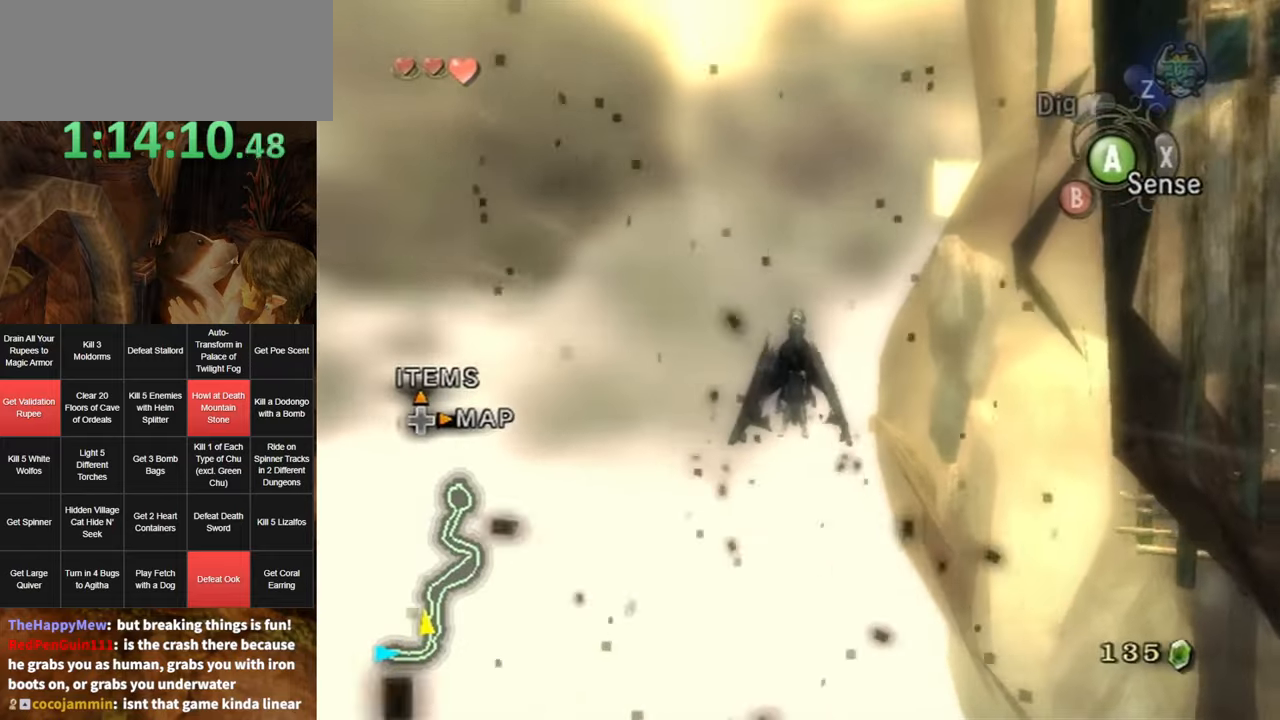
{"buttons": ["A"], "left_stick": "center", "right_stick": "center", "events": [[67, "A", "up"], [150, "A", "down"], [217, "A", "up"], [350, "A", "down"], [383, "A", "up"], [483, "A", "down"]]}
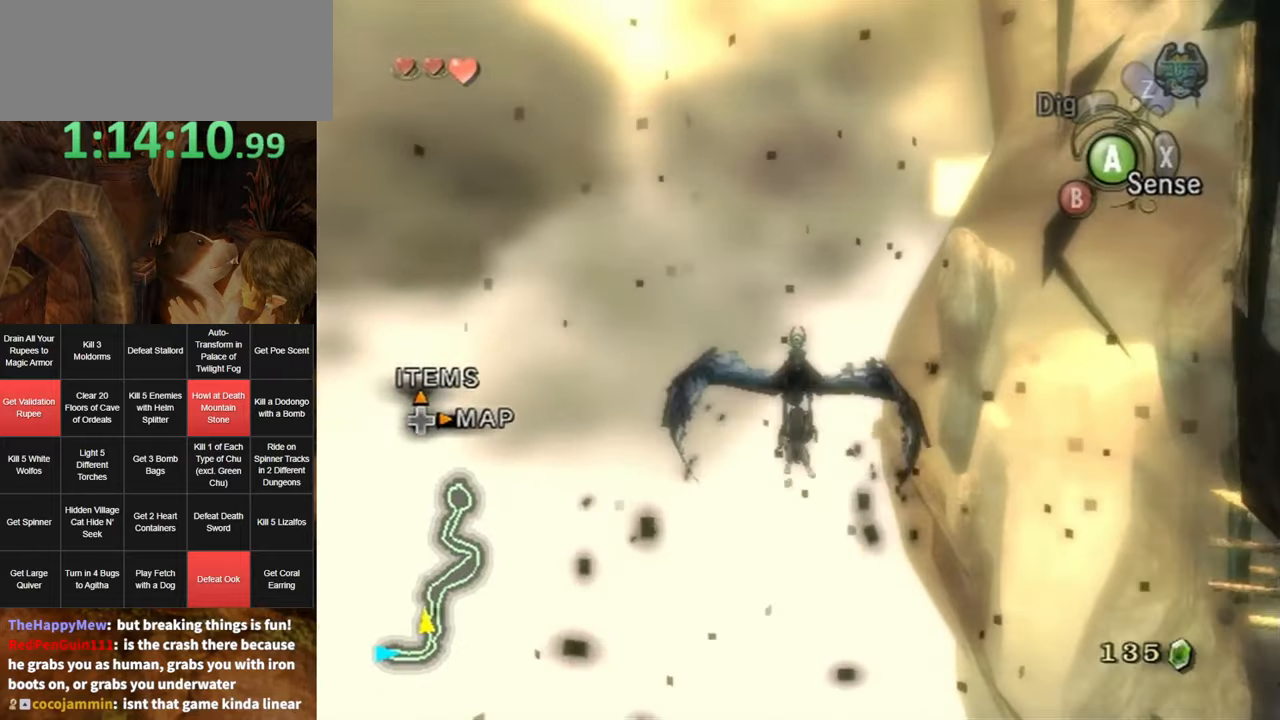
{"buttons": ["A"], "left_stick": "right", "right_stick": "center", "events": [[33, "A", "up"], [133, "A", "down"], [250, "A", "up"], [317, "A", "down"], [367, "A", "up"], [400, "left_stick", "right"], [467, "A", "down"]]}
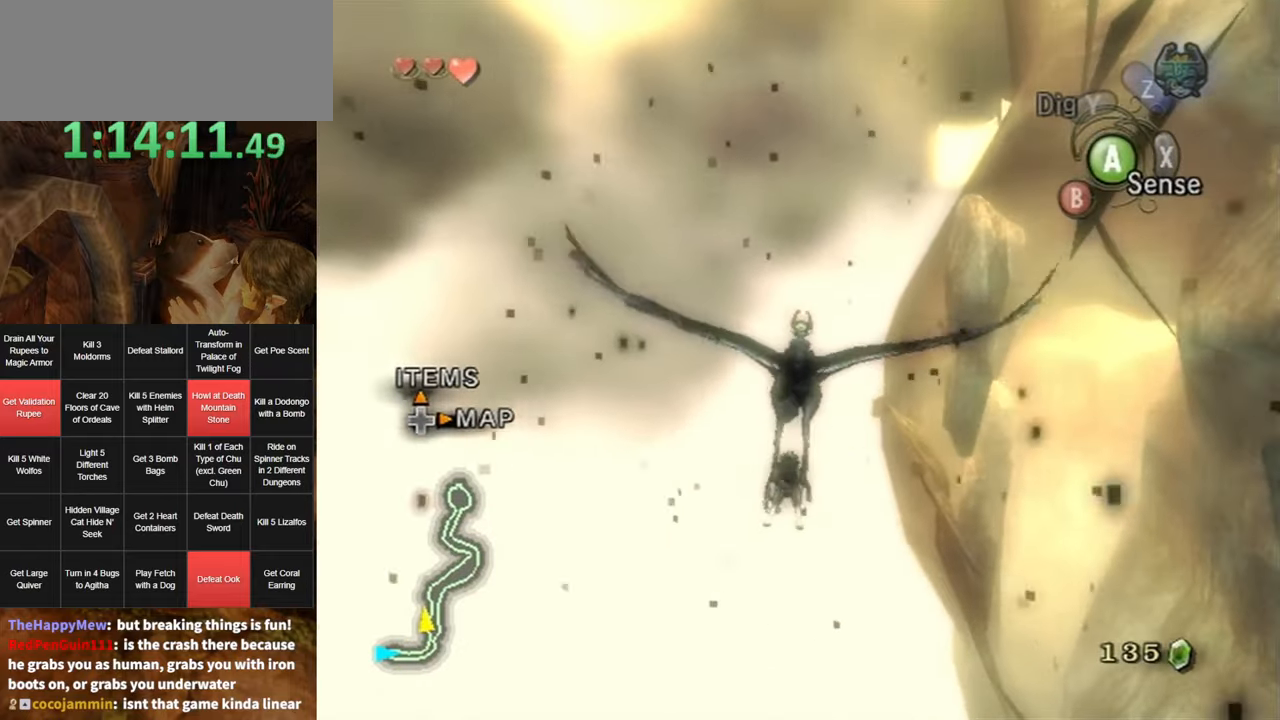
{"buttons": ["A"], "left_stick": "center", "right_stick": "center", "events": [[33, "A", "up"], [67, "left_stick", "center"], [133, "A", "down"], [183, "A", "up"], [183, "left_stick", "right"], [283, "A", "down"], [317, "left_stick", "center"], [350, "A", "up"], [417, "A", "down"]]}
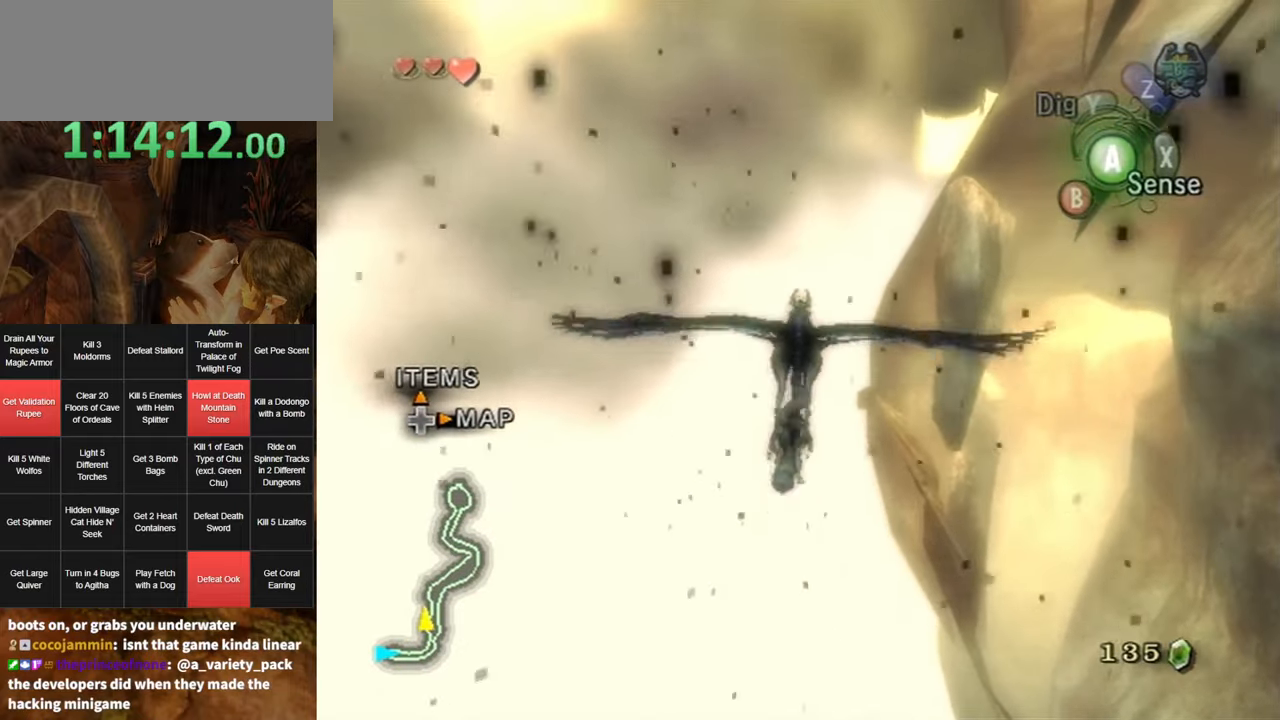
{"buttons": [], "left_stick": "center", "right_stick": "center", "events": [[33, "A", "up"], [100, "A", "down"], [133, "left_stick", "right"], [183, "A", "up"], [250, "A", "down"], [250, "left_stick", "center"], [350, "A", "up"], [433, "A", "down"], [467, "A", "up"]]}
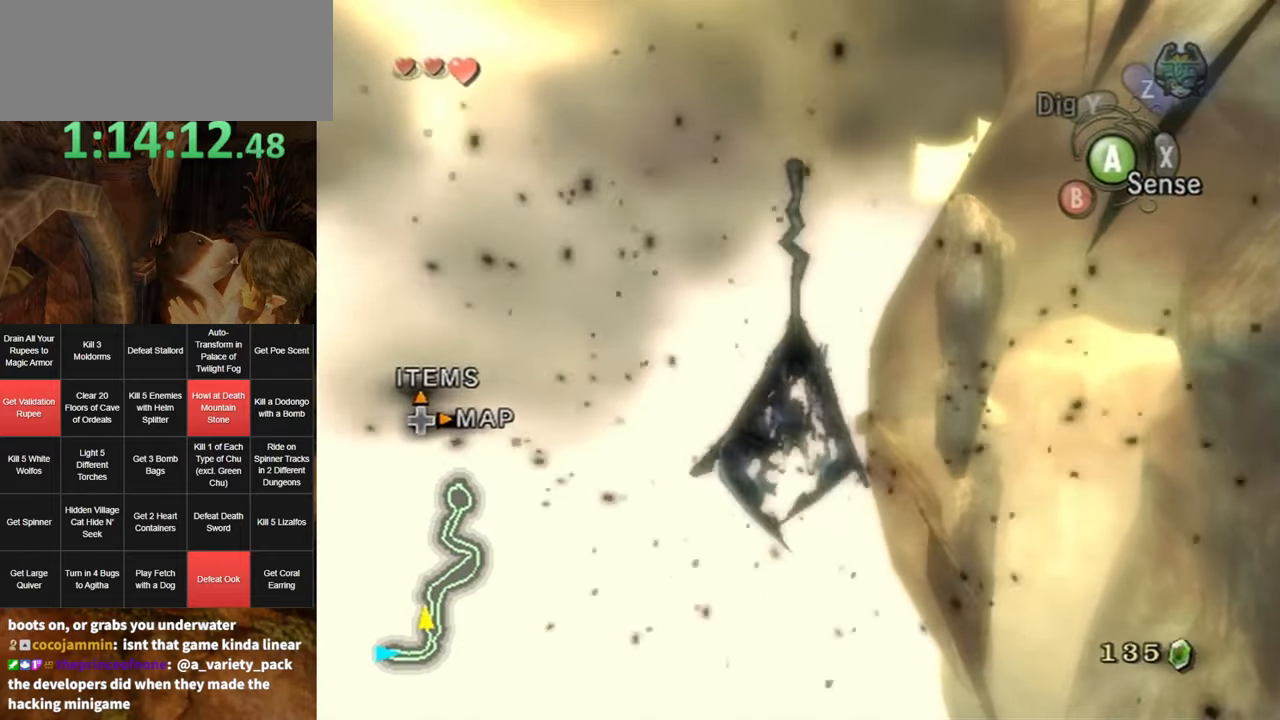
{"buttons": [], "left_stick": "center", "right_stick": "center", "events": [[67, "A", "down"], [117, "A", "up"]]}
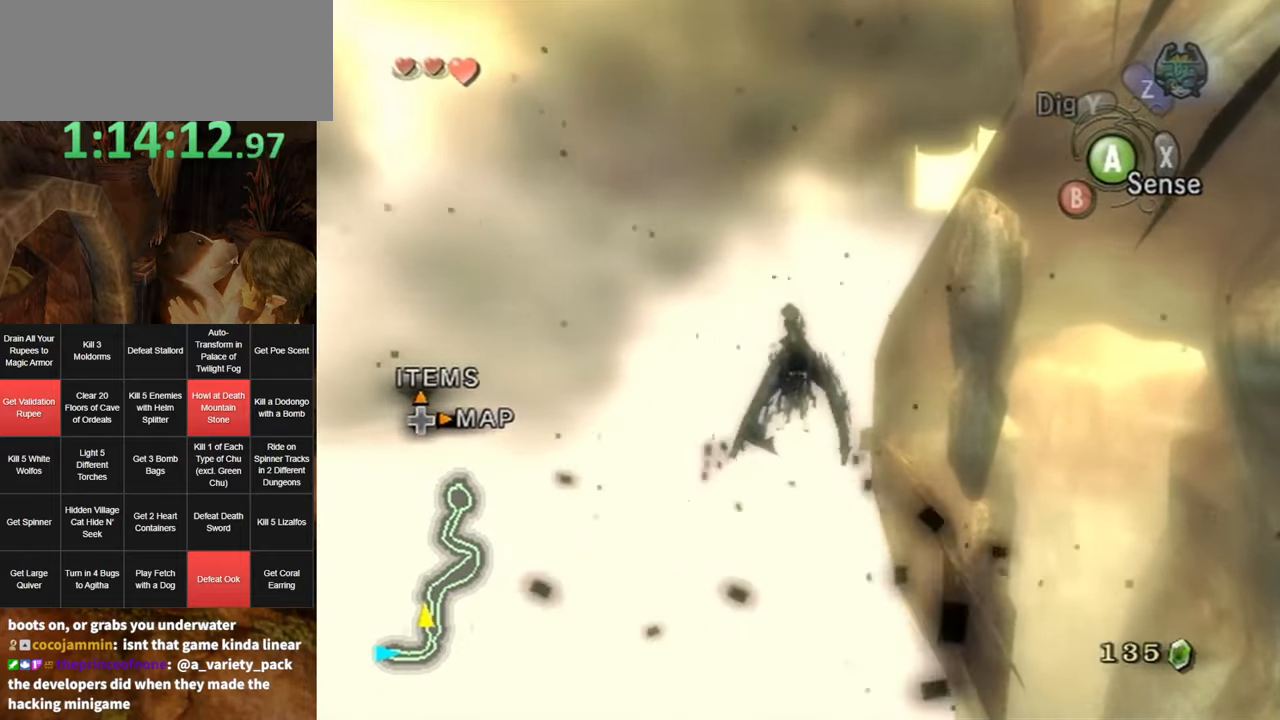
{"buttons": ["A"], "left_stick": "center", "right_stick": "center", "events": [[283, "left_stick", "down-right"], [367, "left_stick", "center"], [467, "A", "down"]]}
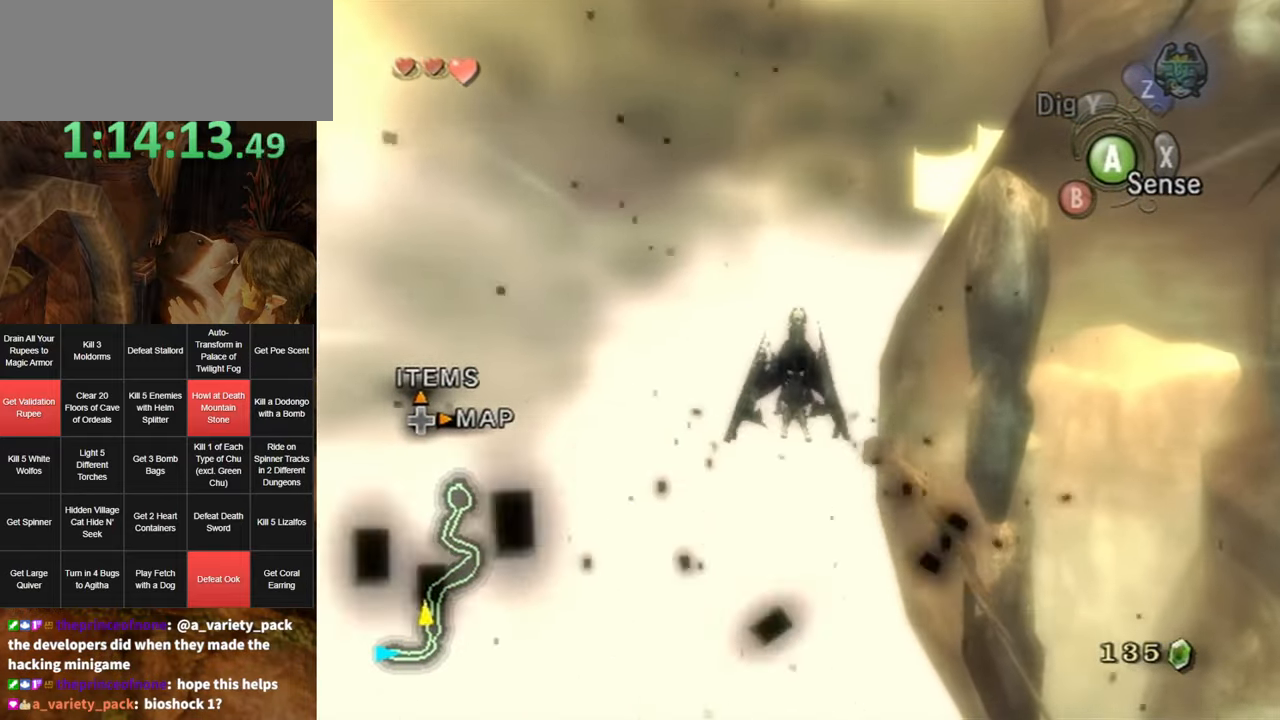
{"buttons": [], "left_stick": "center", "right_stick": "center", "events": [[67, "A", "up"], [183, "A", "down"], [250, "A", "up"], [350, "A", "down"], [417, "A", "up"]]}
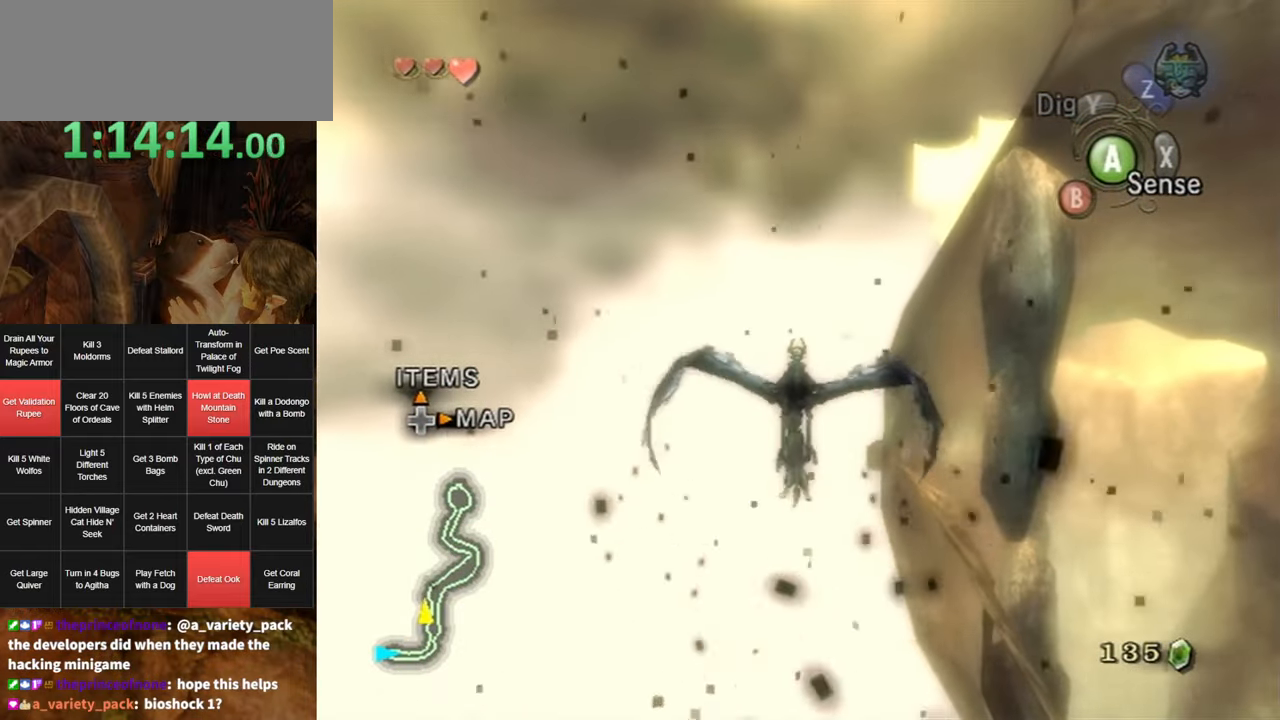
{"buttons": ["A"], "left_stick": "center", "right_stick": "center", "events": [[33, "A", "down"], [67, "A", "up"], [150, "A", "down"], [250, "A", "up"], [350, "A", "down"], [417, "A", "up"], [500, "A", "down"]]}
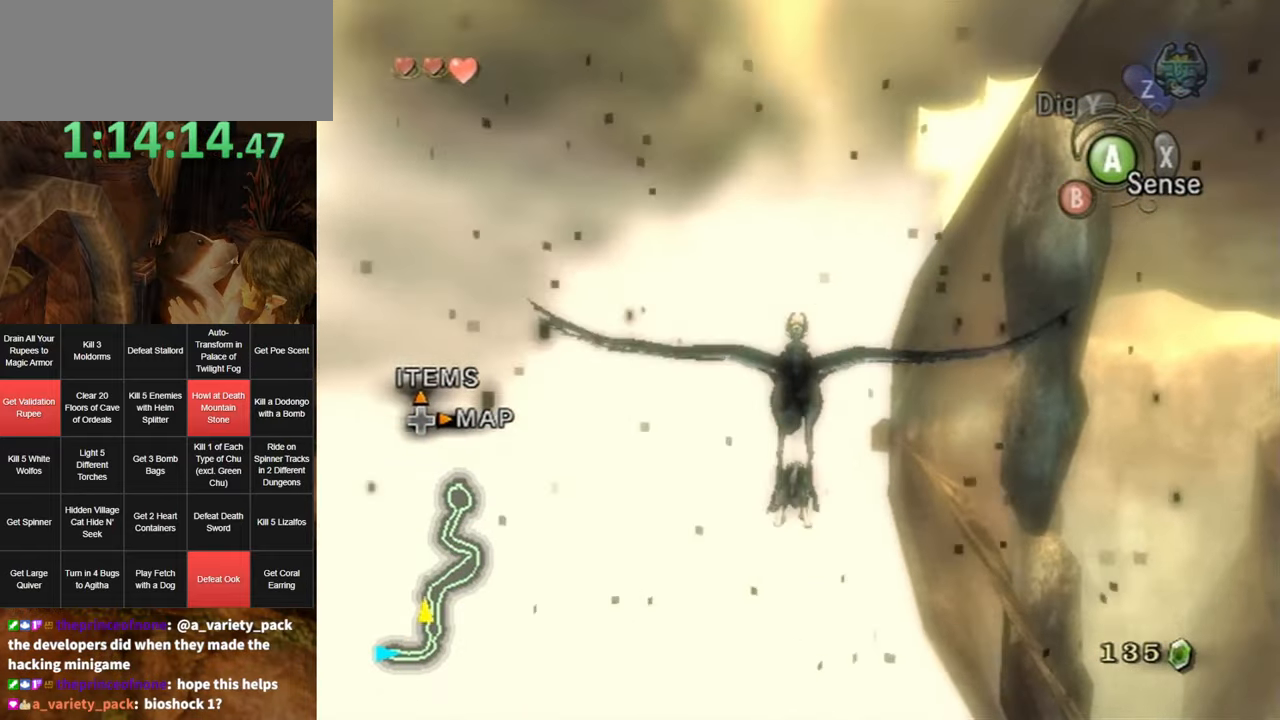
{"buttons": ["A"], "left_stick": "center", "right_stick": "center", "events": [[67, "A", "up"], [150, "A", "down"], [217, "A", "up"], [317, "A", "down"], [384, "A", "up"], [467, "A", "down"]]}
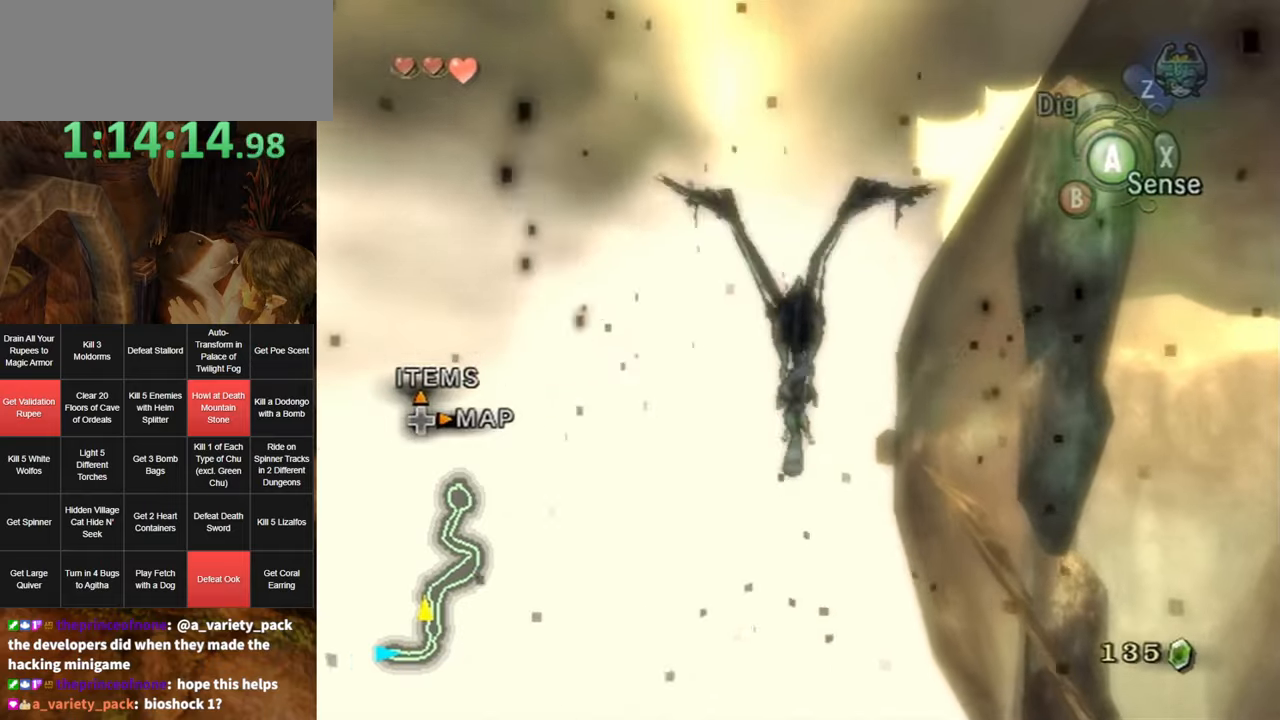
{"buttons": ["A"], "left_stick": "center", "right_stick": "center", "events": [[34, "A", "up"], [134, "A", "down"], [184, "A", "up"], [284, "A", "down"], [350, "A", "up"], [434, "A", "down"]]}
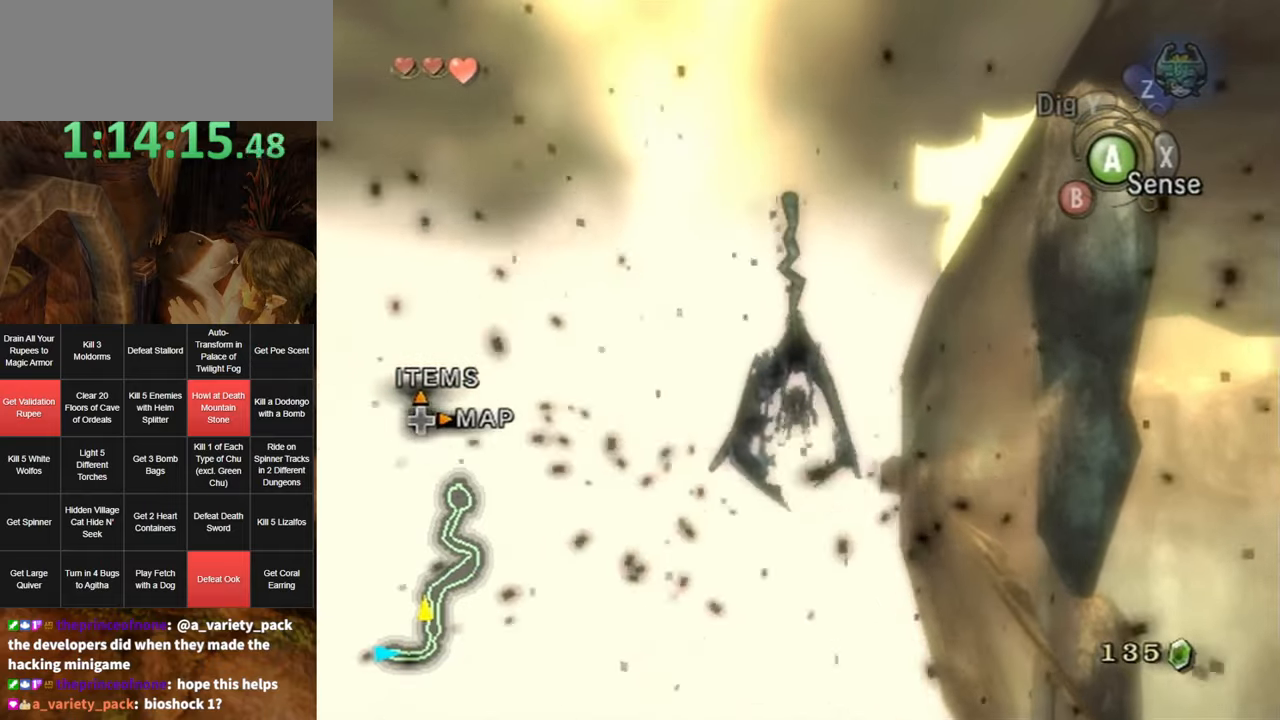
{"buttons": [], "left_stick": "down-right", "right_stick": "center", "events": [[34, "A", "up"], [67, "left_stick", "down-right"]]}
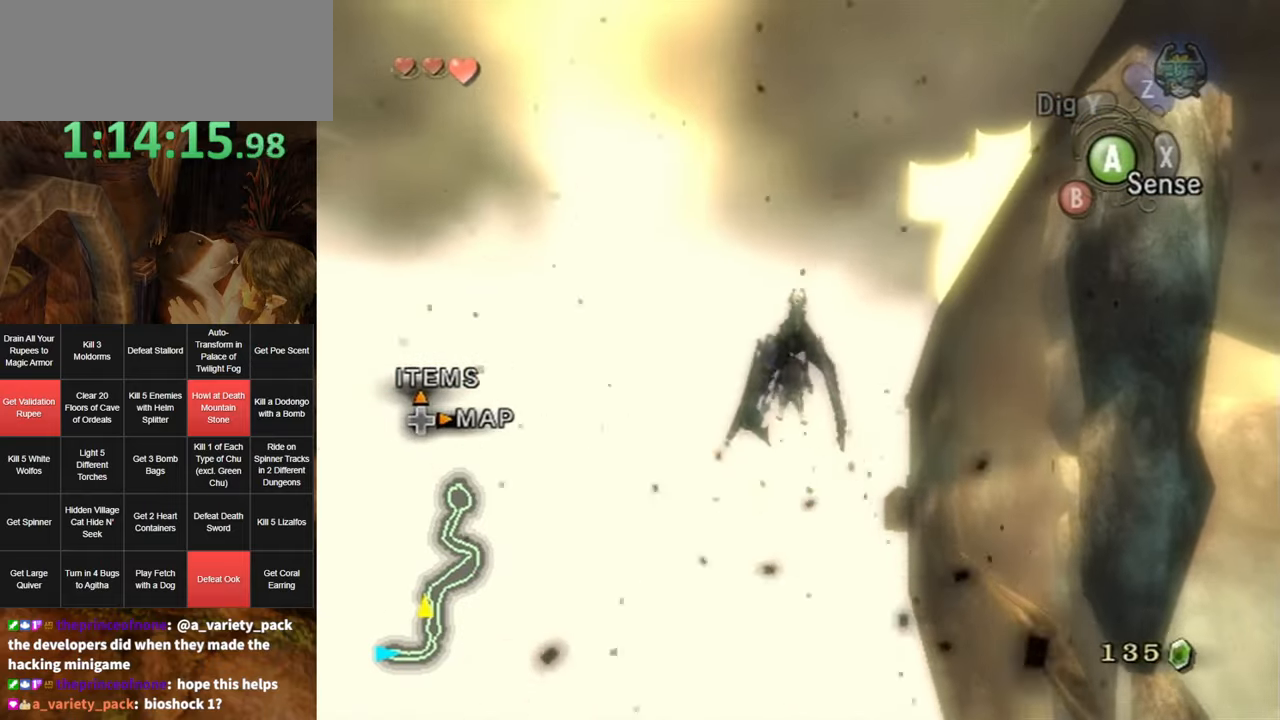
{"buttons": ["A"], "left_stick": "center", "right_stick": "center", "events": [[484, "A", "down"], [484, "left_stick", "center"]]}
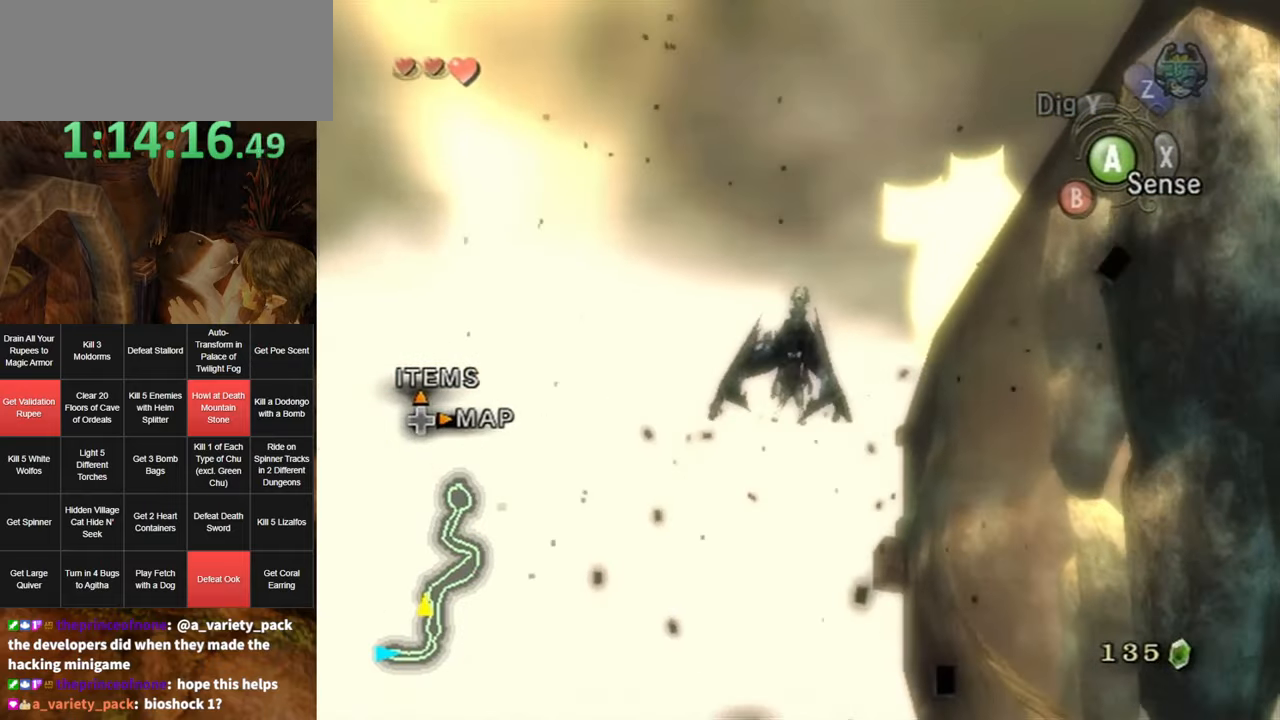
{"buttons": ["A"], "left_stick": "center", "right_stick": "center", "events": [[67, "A", "up"], [150, "A", "down"], [250, "A", "up"], [350, "A", "down"], [417, "A", "up"], [467, "A", "down"]]}
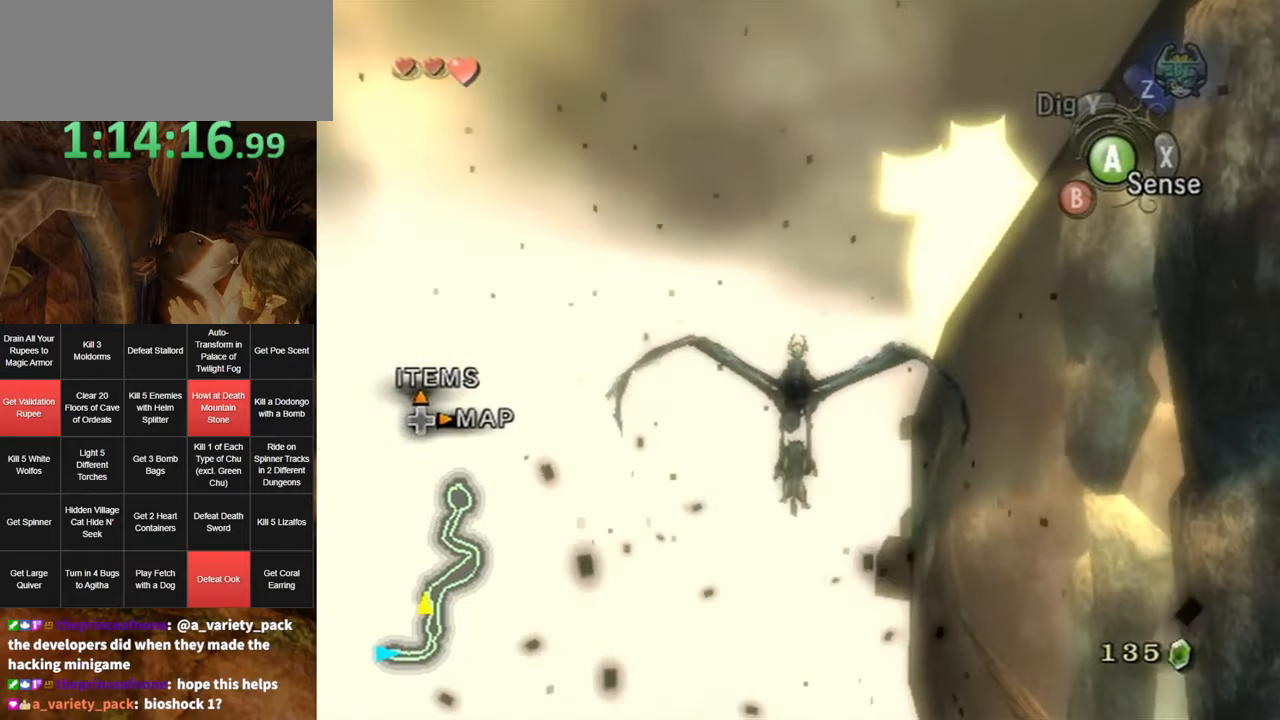
{"buttons": ["A"], "left_stick": "down-right", "right_stick": "center", "events": [[34, "left_stick", "down-right"], [100, "A", "up"], [167, "A", "down"], [217, "A", "up"], [317, "A", "down"], [400, "A", "up"], [500, "A", "down"]]}
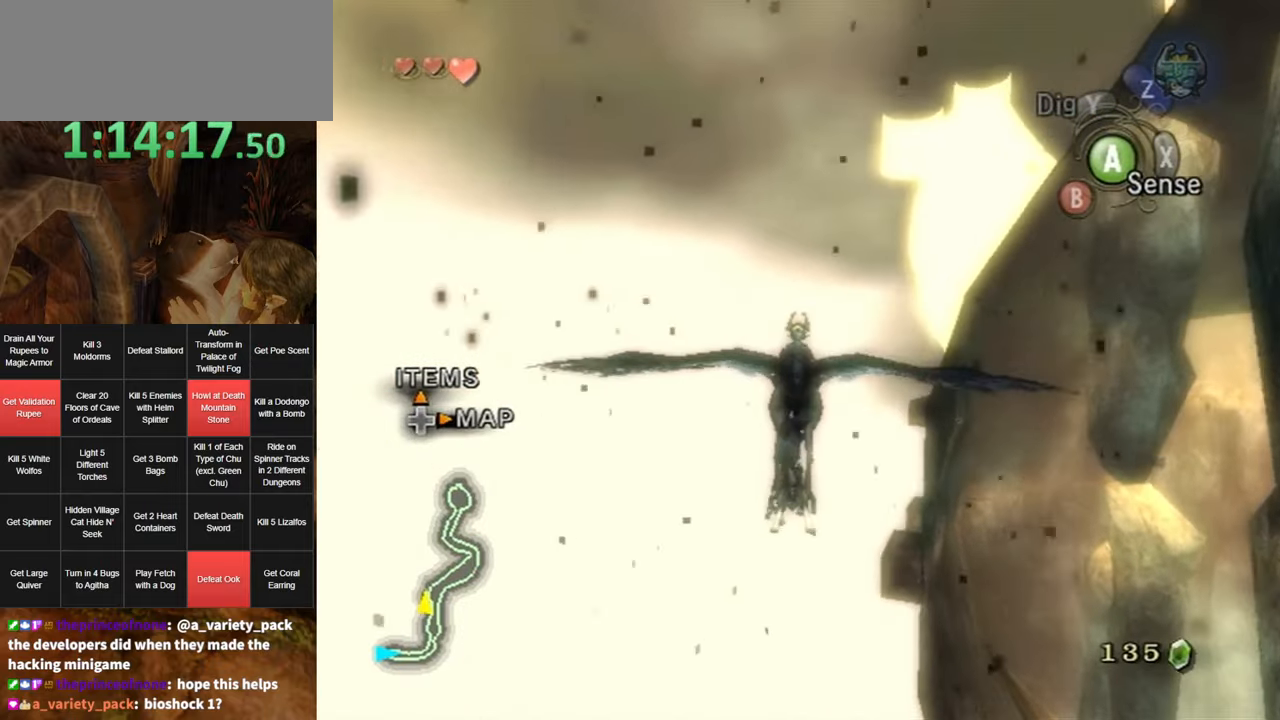
{"buttons": ["A"], "left_stick": "down-right", "right_stick": "center", "events": [[67, "A", "up"], [134, "A", "down"], [250, "A", "up"], [317, "A", "down"], [384, "A", "up"], [467, "A", "down"]]}